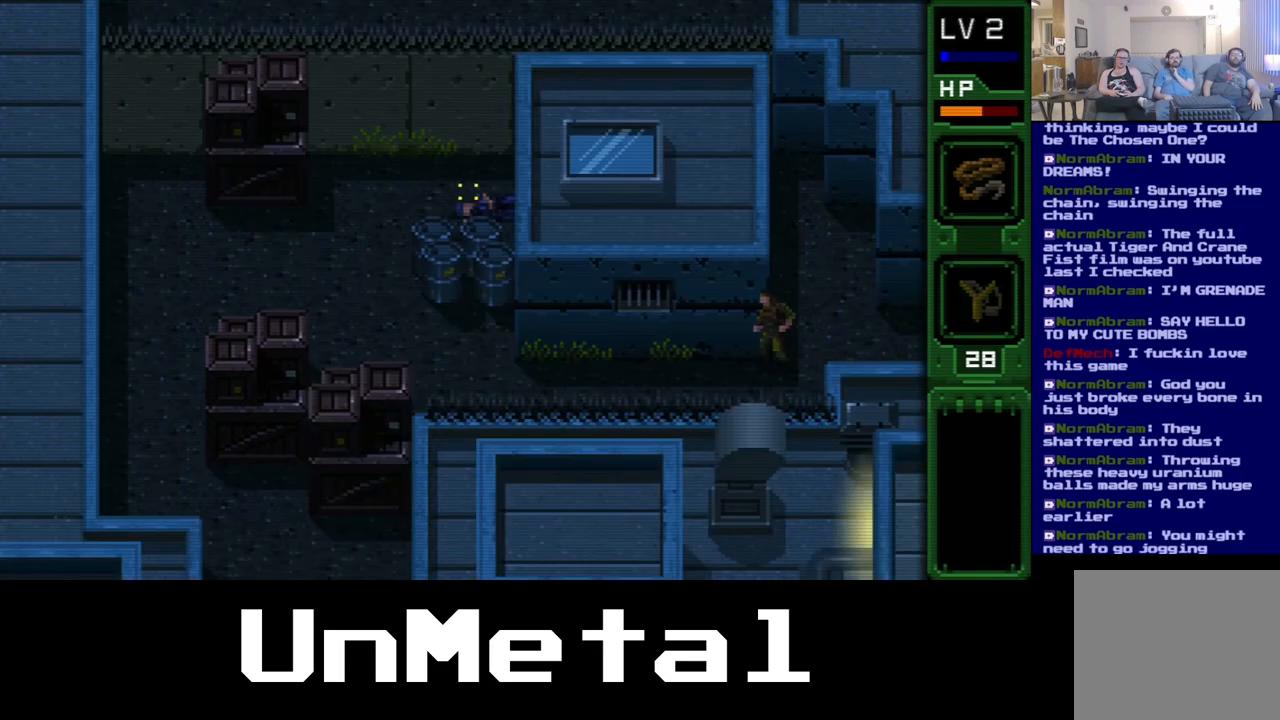
Gameplay with a controller (Xbox layout); each line is a JSON object with the inputs held at the frame after it. "events" lists button and stick changes between this image and that frame as [ms after this image, input, new state], when the widget could be followed in between. Not read: L3 R3.
{"buttons": ["DPAD_LEFT"], "left_stick": "center", "right_stick": "center", "events": [[133, "DPAD_LEFT", "up"], [400, "DPAD_LEFT", "down"], [400, "DPAD_UP", "up"]]}
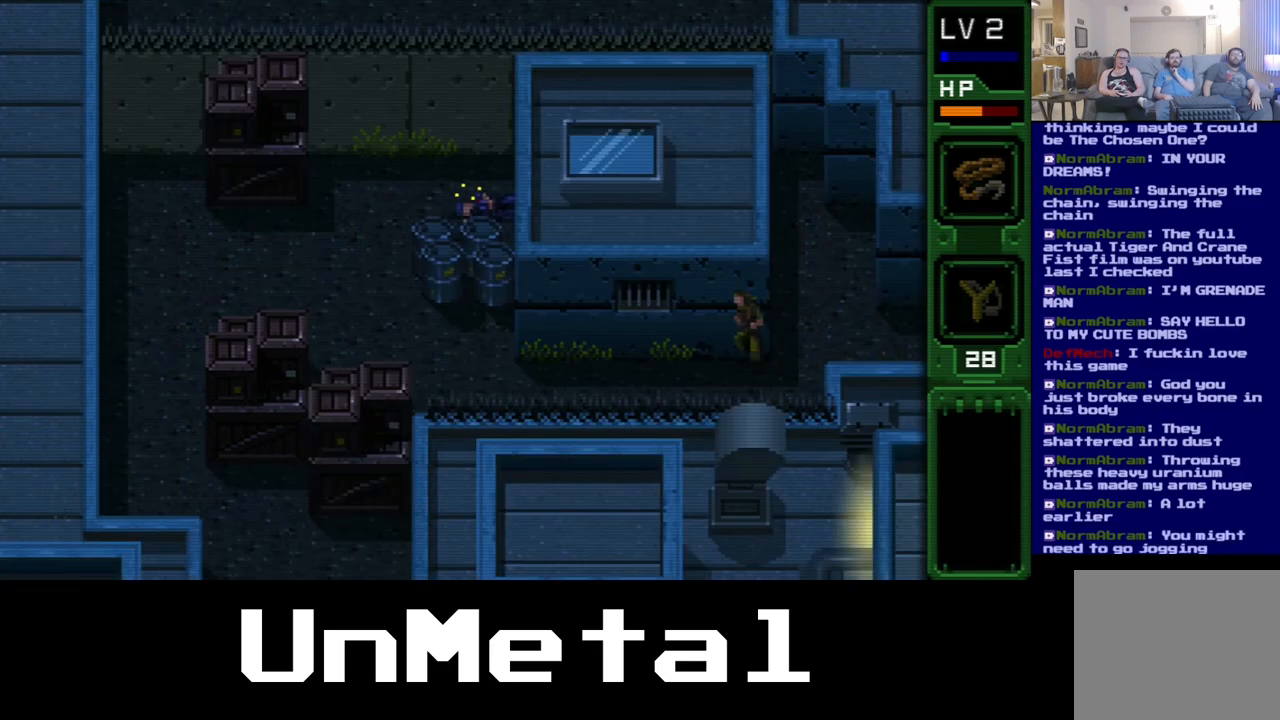
{"buttons": ["DPAD_LEFT"], "left_stick": "center", "right_stick": "center", "events": []}
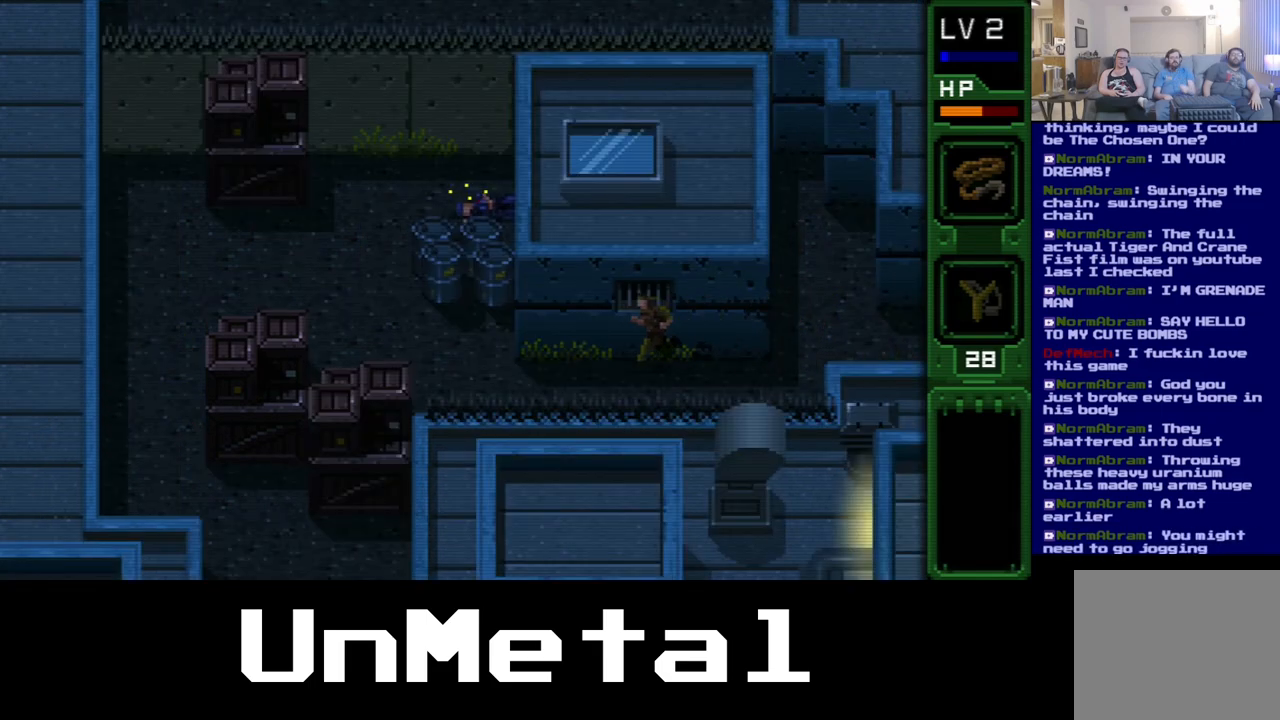
{"buttons": ["DPAD_LEFT"], "left_stick": "center", "right_stick": "center", "events": []}
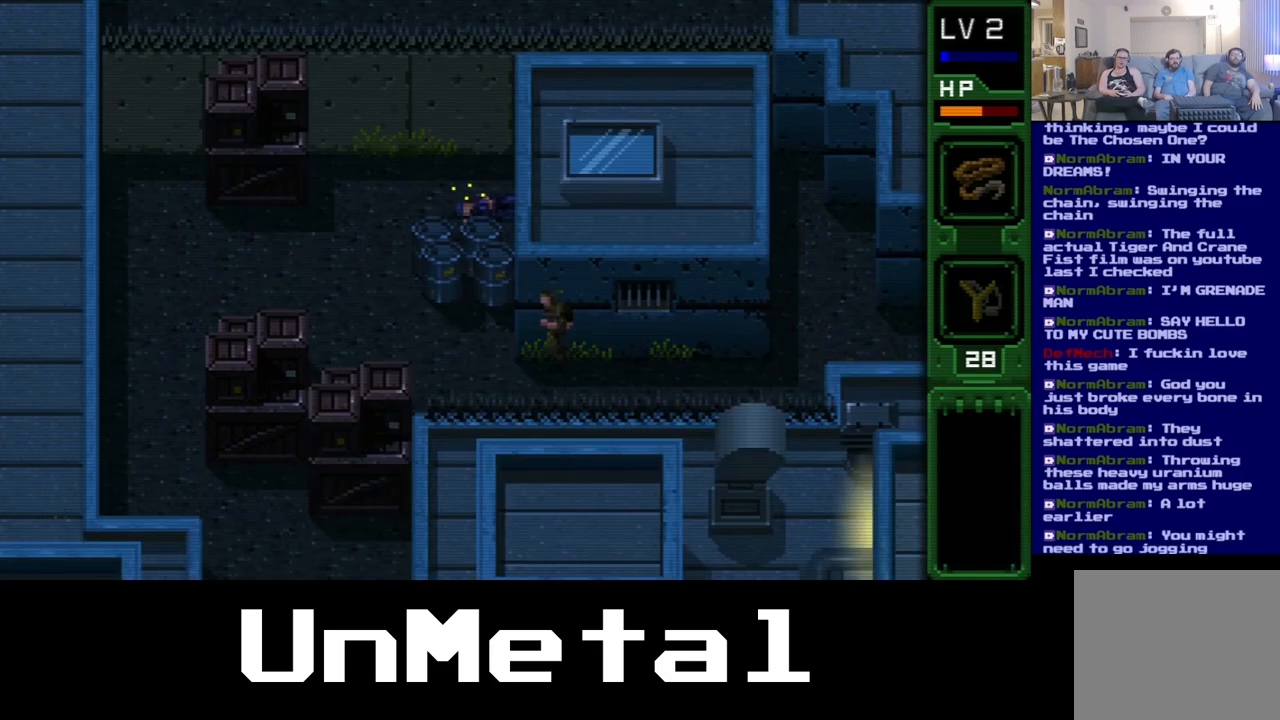
{"buttons": ["DPAD_UP", "DPAD_LEFT"], "left_stick": "center", "right_stick": "center", "events": [[483, "DPAD_UP", "down"]]}
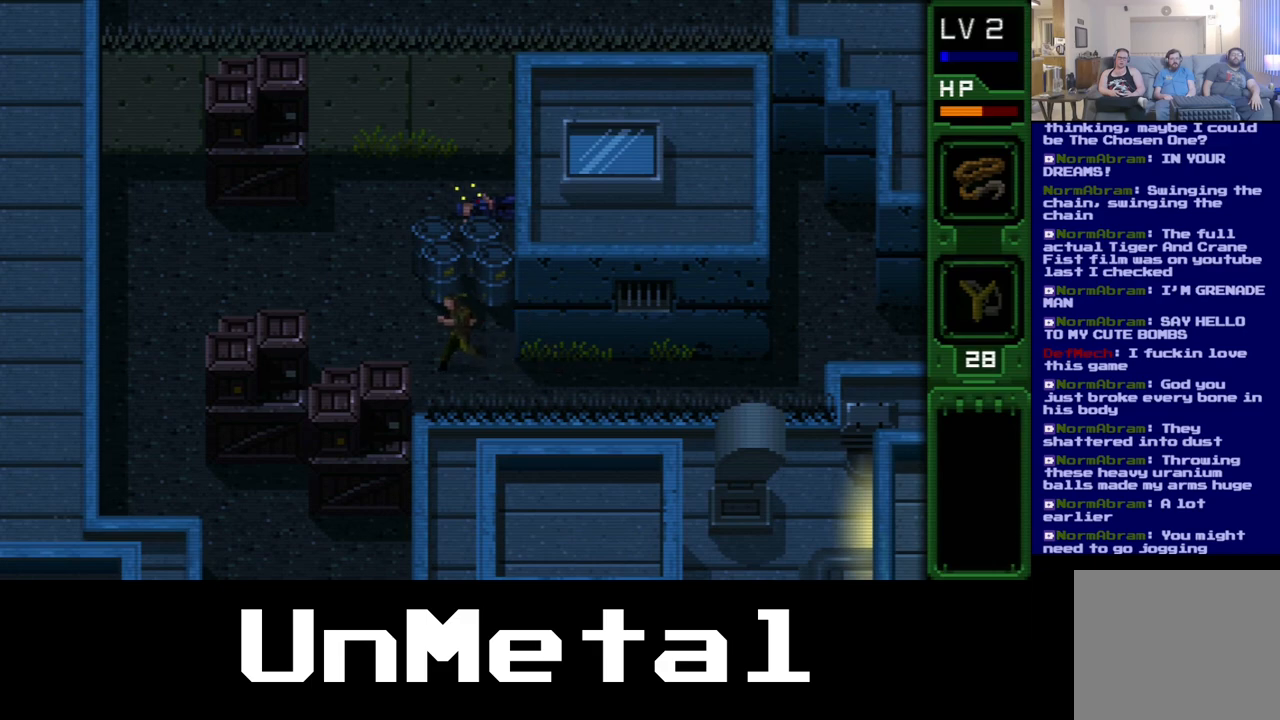
{"buttons": ["DPAD_UP", "DPAD_LEFT"], "left_stick": "center", "right_stick": "center", "events": []}
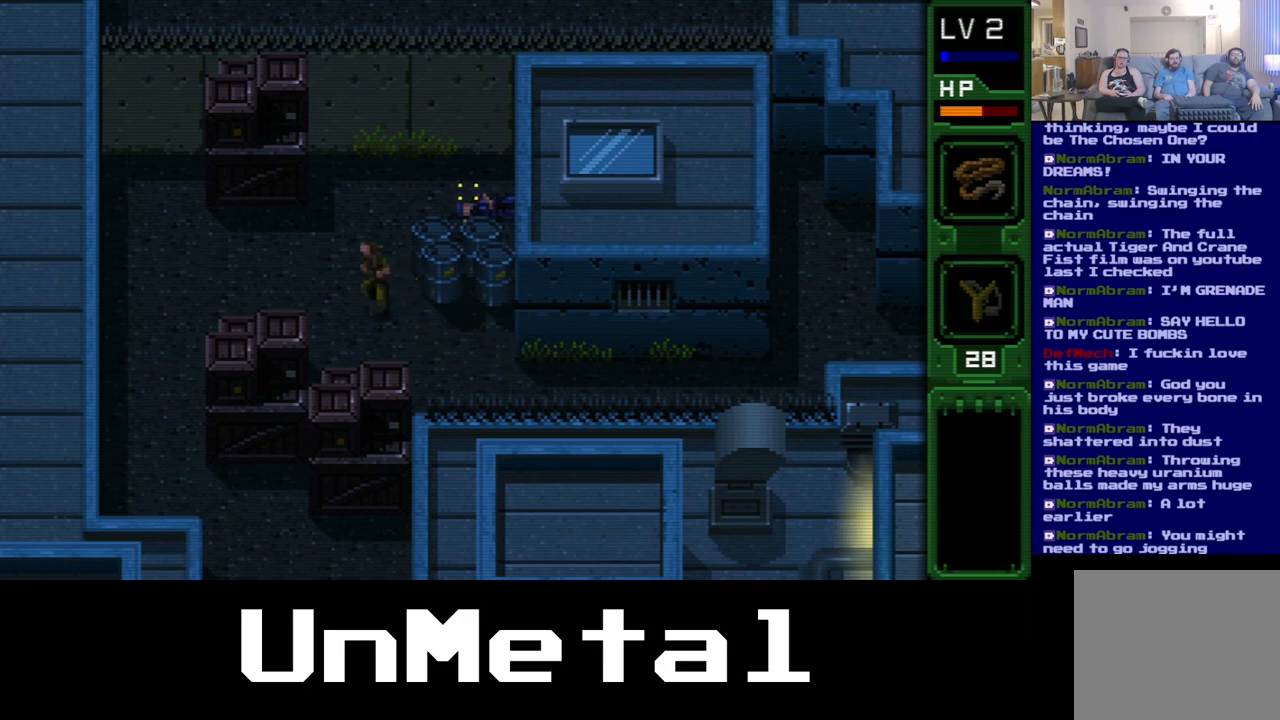
{"buttons": ["DPAD_UP", "DPAD_LEFT"], "left_stick": "center", "right_stick": "center", "events": []}